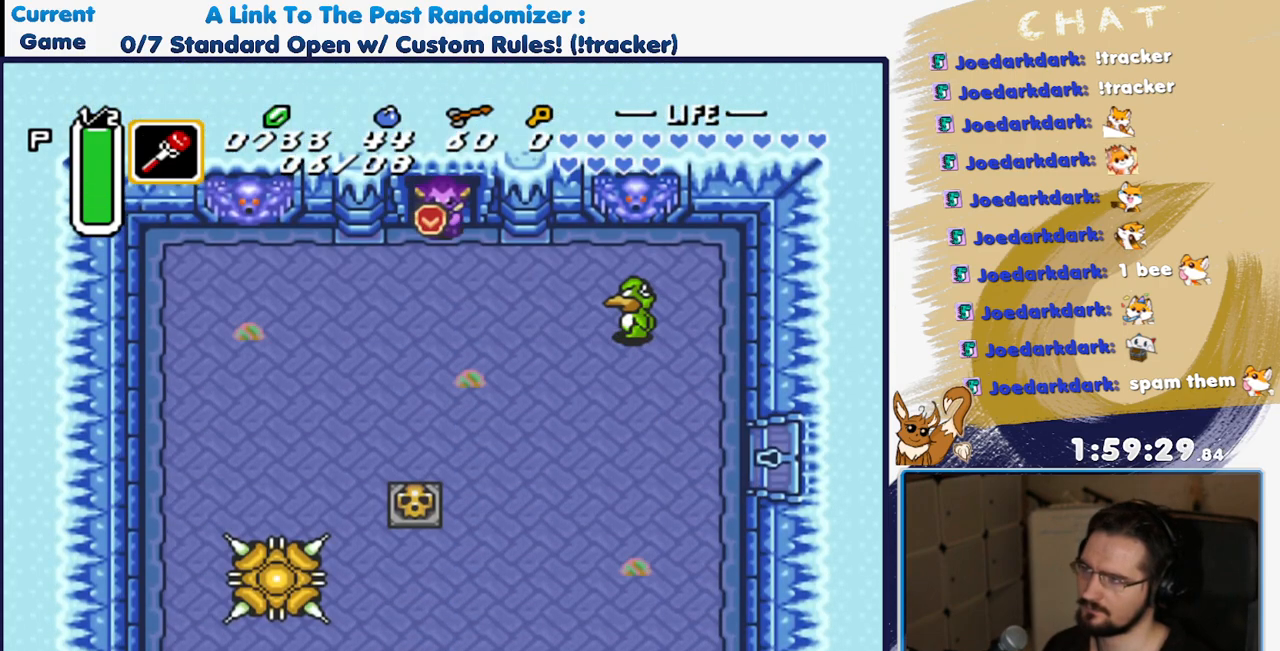
Gameplay with a controller (Nintendo layout); each line is a JSON object with the inputs held at the frame after it (dt_ms = milliseconds from this image to that frame). "events" lists button and stick changes between this image and that frame as [ms after this image, input, new state], when the widget could be followed in between. Not read: L3 R3.
{"dt_ms": 500, "buttons": ["DPAD_DOWN"], "events": [[33, "R1", "up"], [67, "R1", "down"], [167, "R1", "up"], [233, "R1", "down"], [317, "R1", "up"], [367, "R1", "down"], [467, "R1", "up"]]}
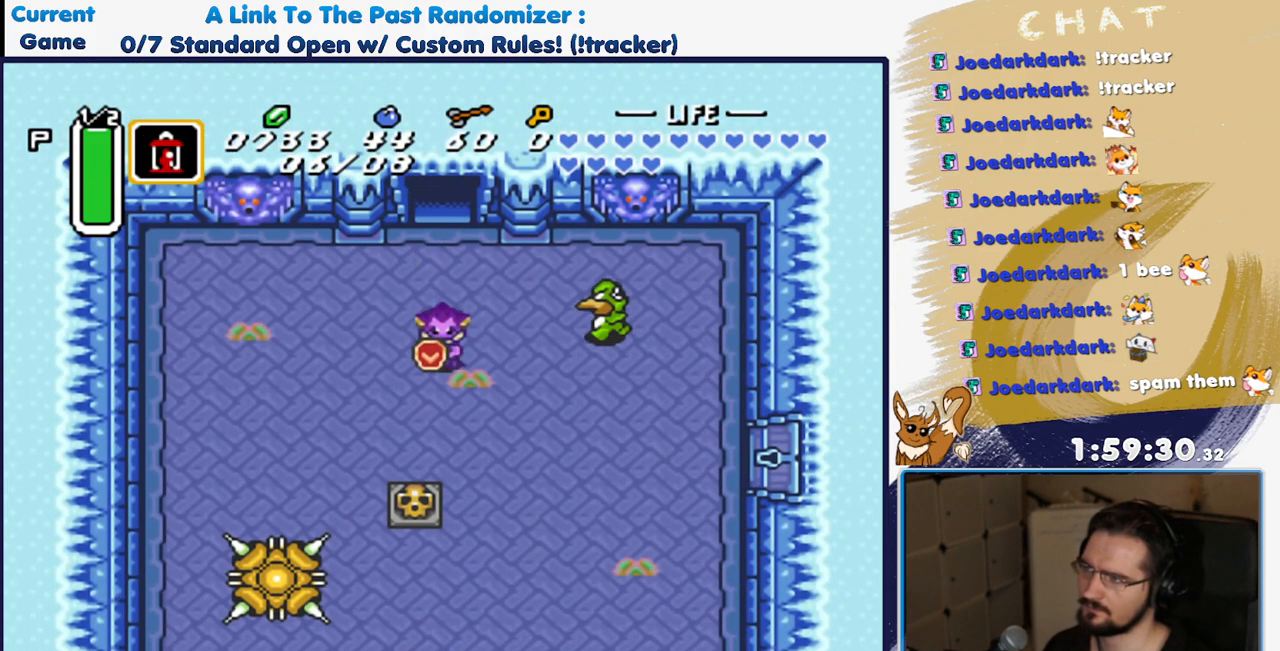
{"dt_ms": 500, "buttons": ["DPAD_DOWN"]}
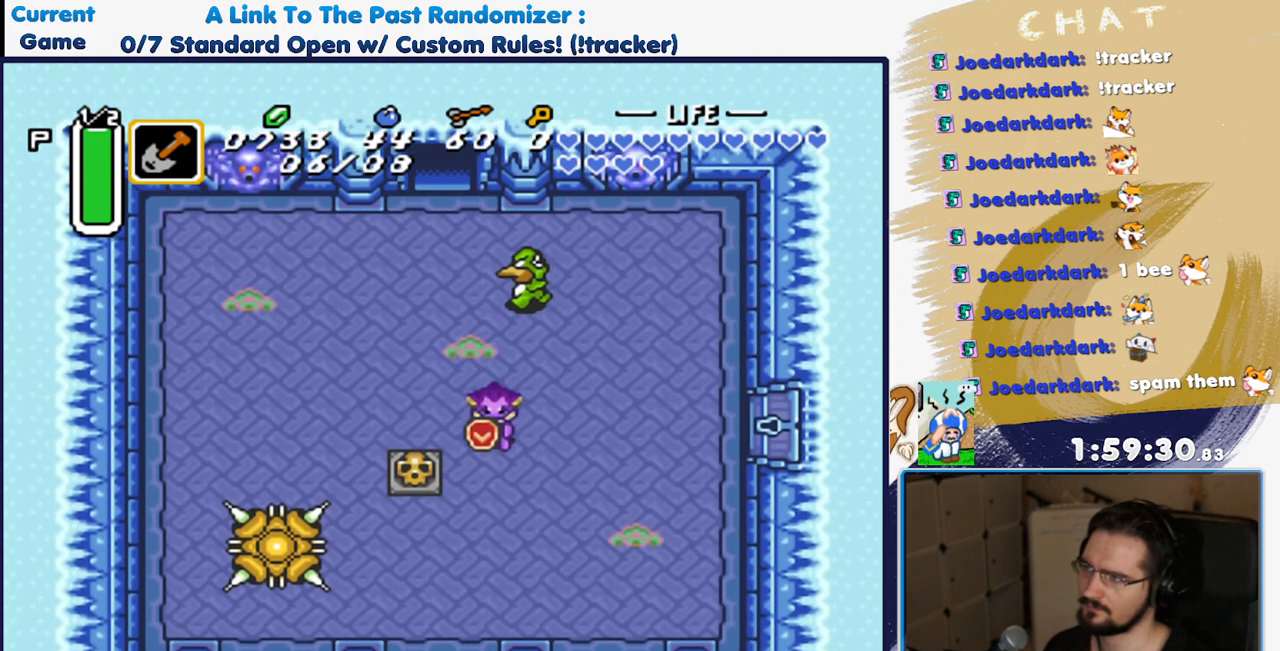
{"dt_ms": 1000, "buttons": ["DPAD_LEFT"]}
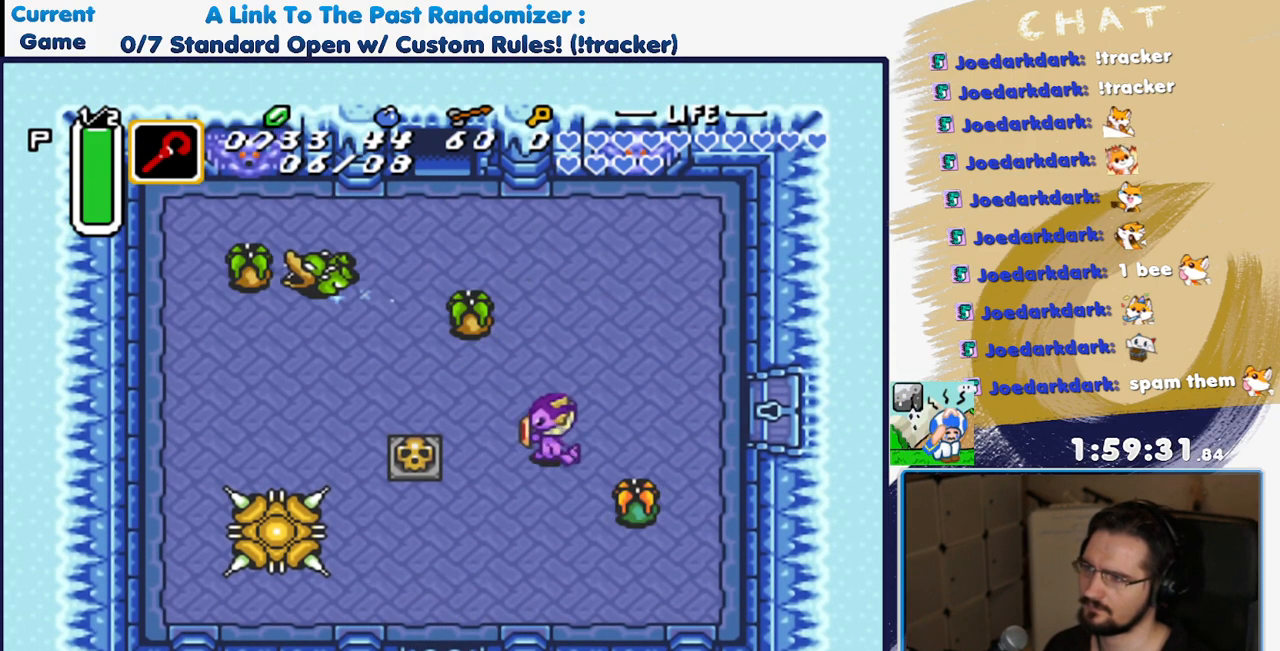
{"dt_ms": 500, "buttons": ["DPAD_DOWN"], "events": [[333, "A", "down"], [417, "DPAD_LEFT", "up"], [433, "A", "up"], [450, "DPAD_DOWN", "down"]]}
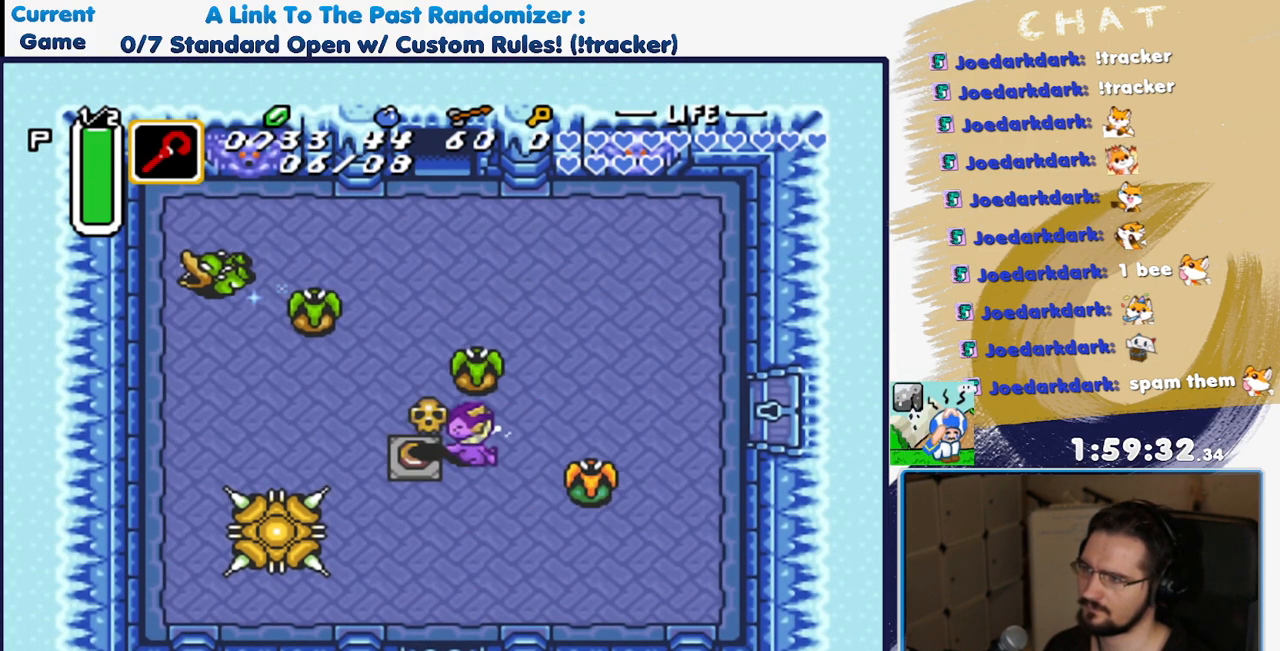
{"dt_ms": 500, "buttons": ["DPAD_DOWN"], "events": []}
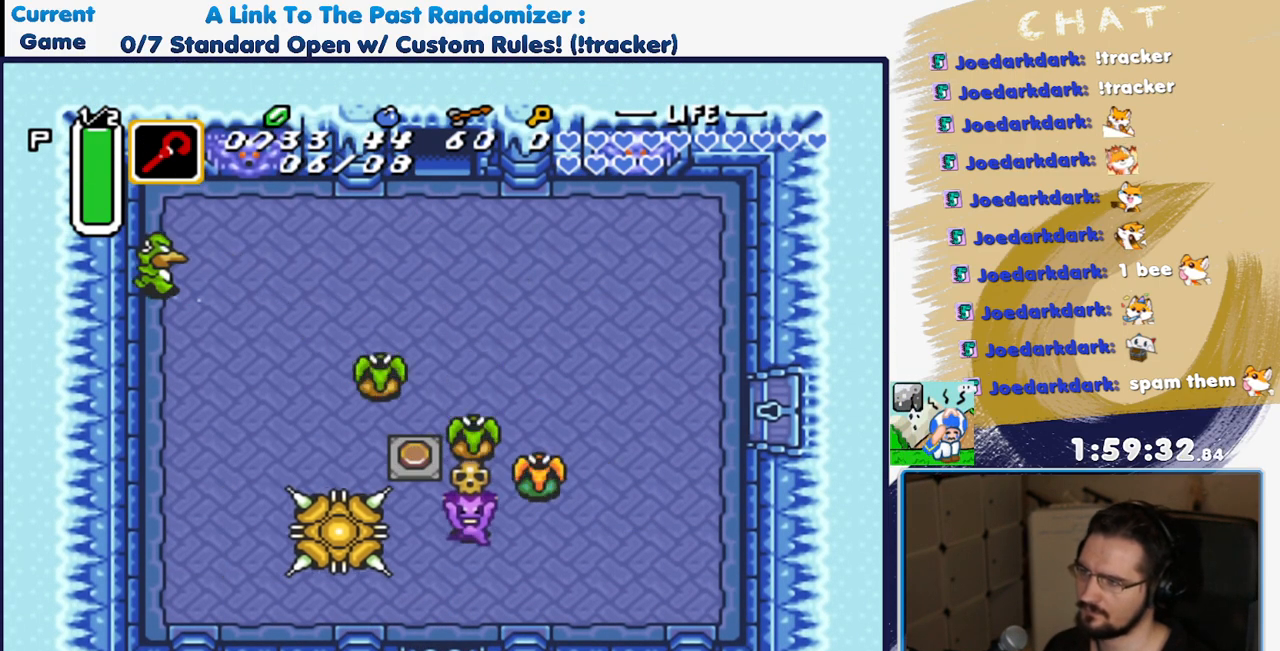
{"dt_ms": 500, "buttons": ["DPAD_DOWN", "DPAD_LEFT"]}
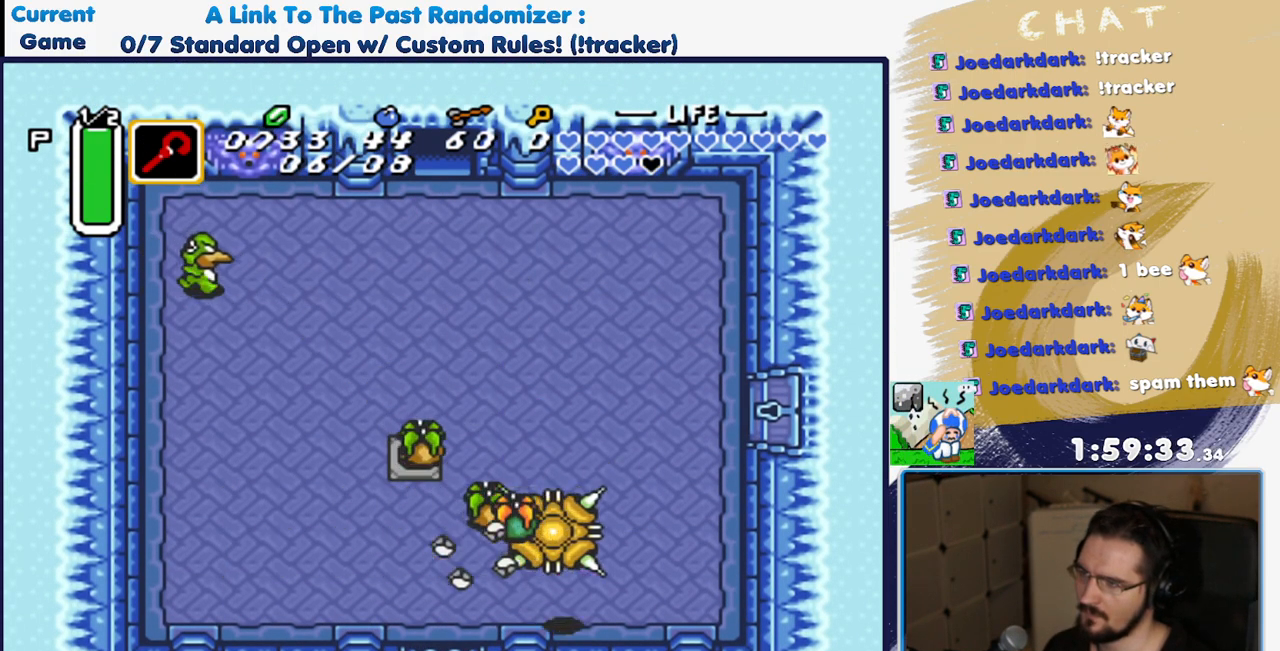
{"dt_ms": 500, "buttons": ["DPAD_UP", "DPAD_LEFT"], "events": [[67, "DPAD_DOWN", "up"], [350, "DPAD_UP", "down"]]}
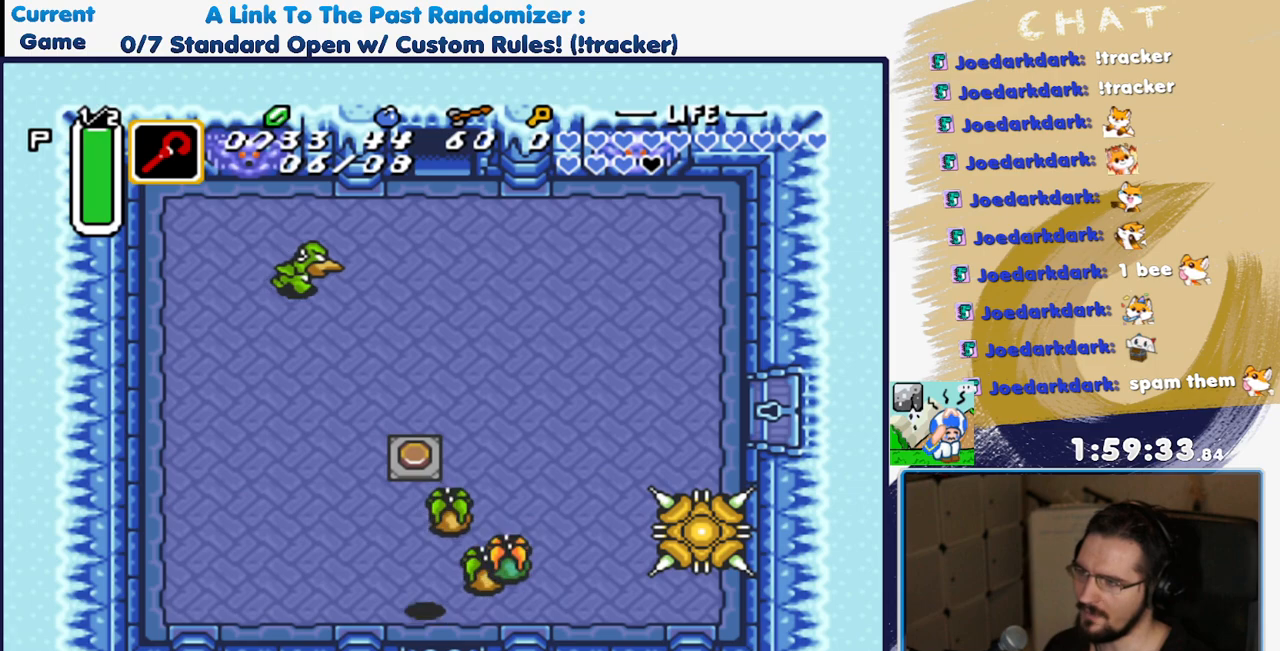
{"dt_ms": 500, "buttons": ["DPAD_UP"], "events": [[100, "DPAD_LEFT", "up"], [250, "Y", "down"], [417, "Y", "up"]]}
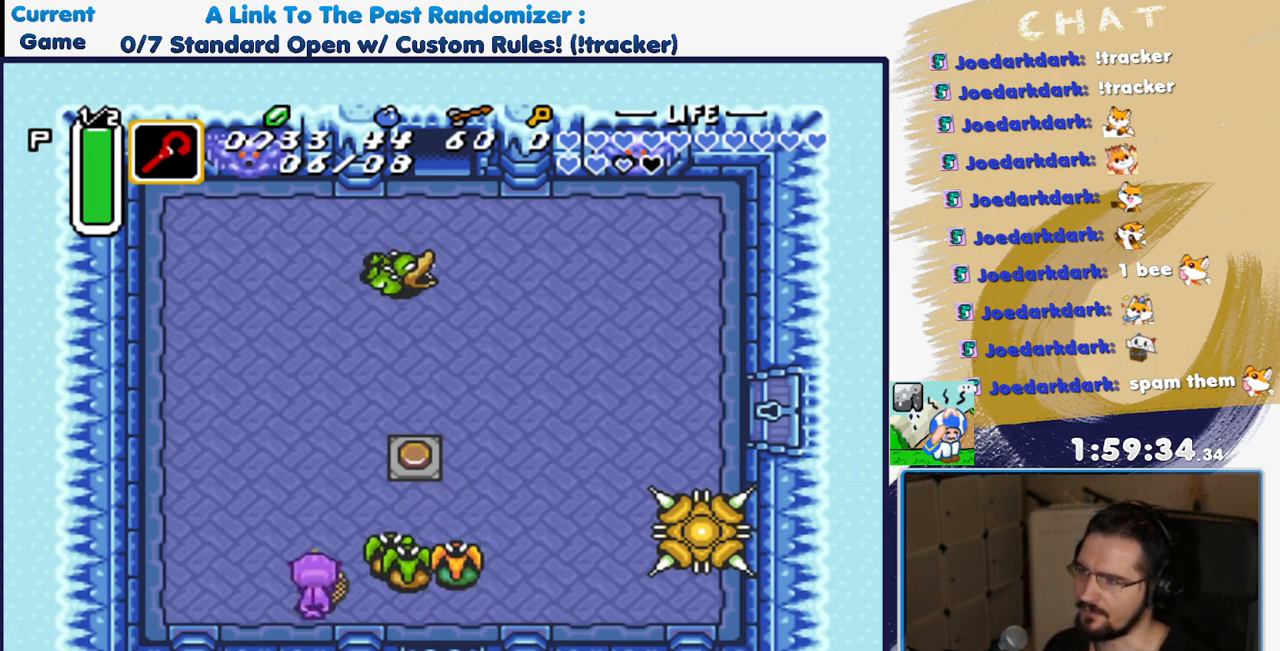
{"dt_ms": 500, "buttons": ["DPAD_UP"], "events": []}
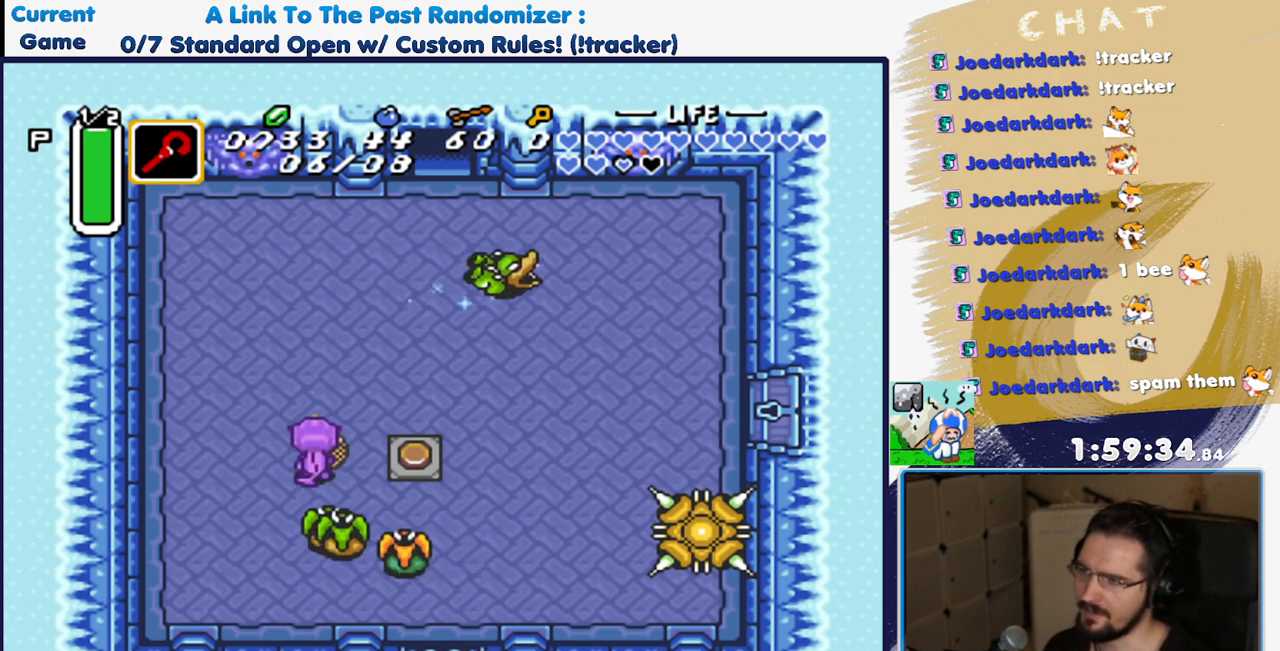
{"dt_ms": 500, "buttons": ["DPAD_UP"], "events": [[50, "DPAD_LEFT", "down"], [200, "DPAD_LEFT", "up"]]}
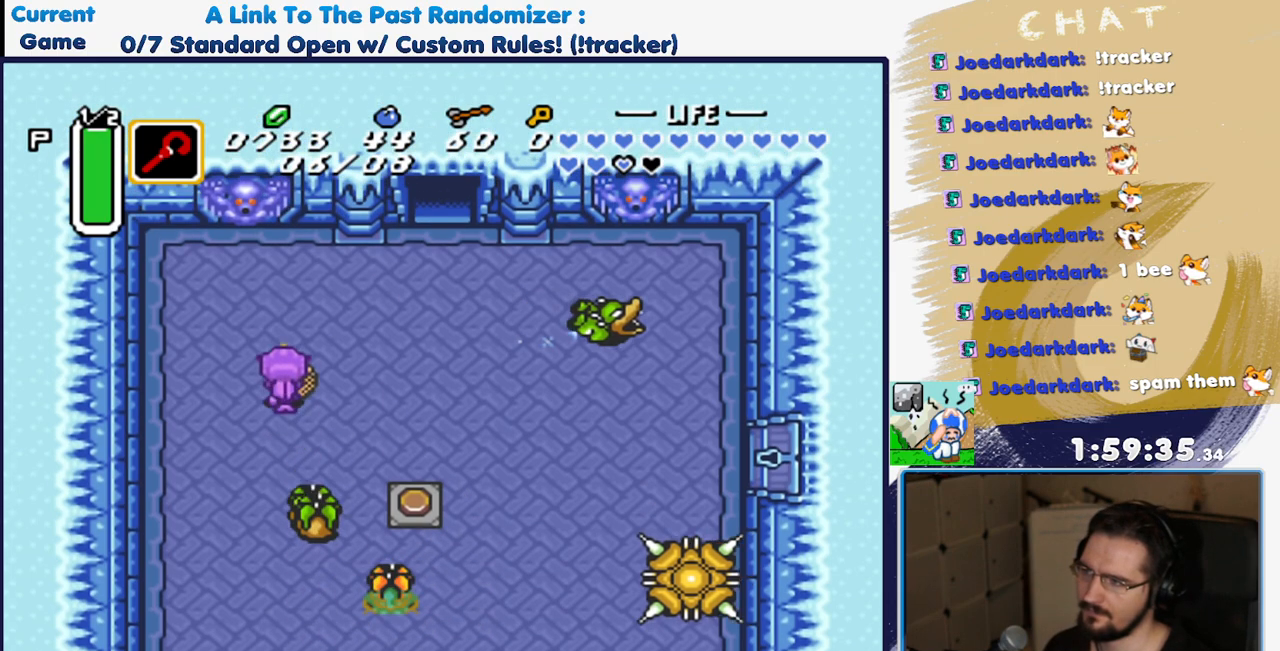
{"dt_ms": 500, "buttons": ["DPAD_DOWN", "DPAD_RIGHT"], "events": [[83, "DPAD_RIGHT", "down"], [150, "DPAD_UP", "up"], [500, "DPAD_DOWN", "down"]]}
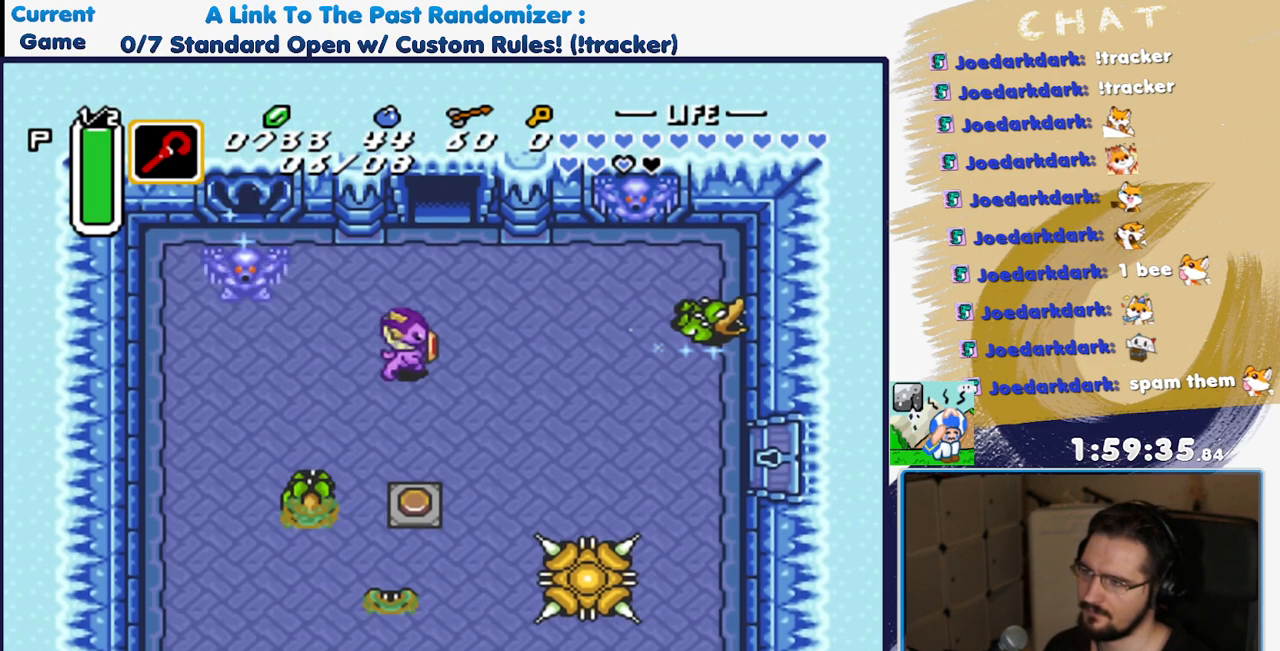
{"dt_ms": 500, "buttons": [], "events": [[67, "DPAD_RIGHT", "up"], [283, "Y", "down"], [467, "DPAD_DOWN", "up"], [467, "Y", "up"]]}
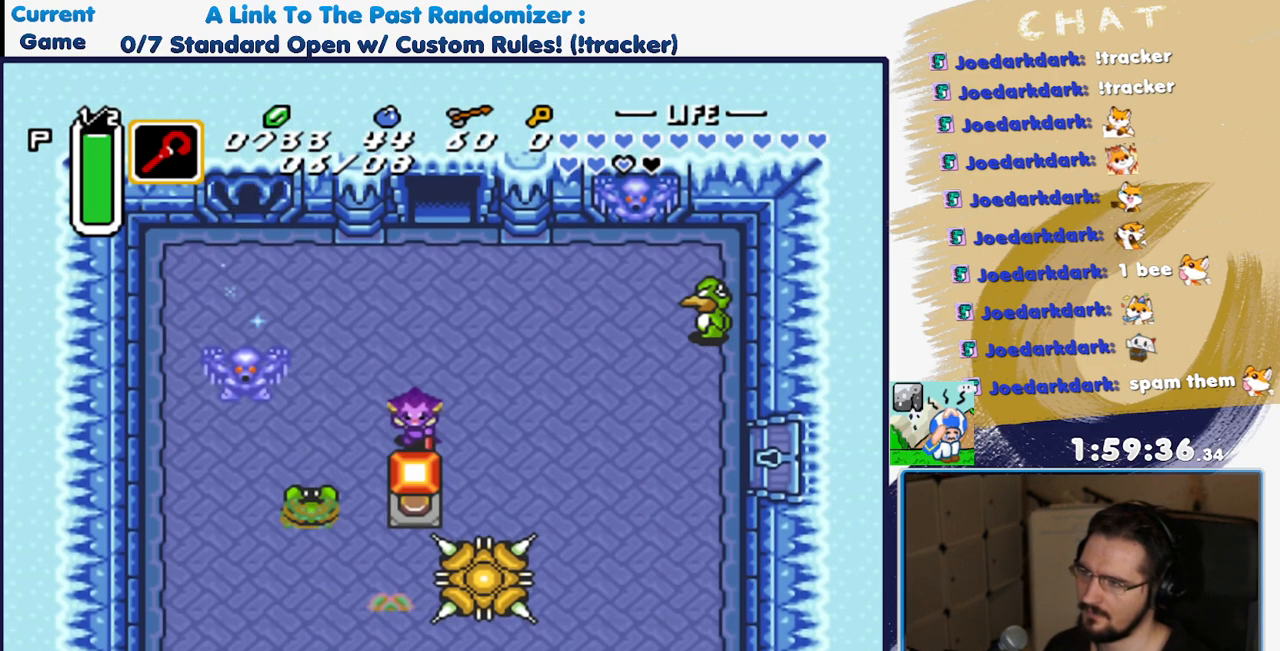
{"dt_ms": 1000, "buttons": ["DPAD_UP"]}
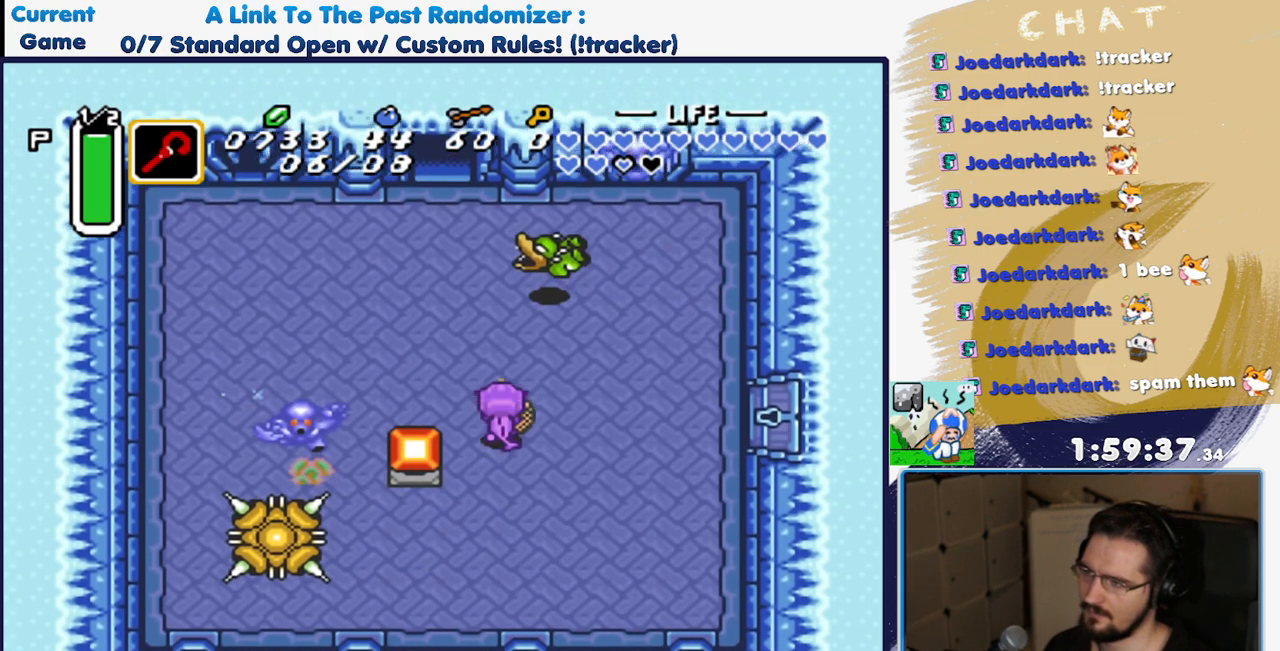
{"dt_ms": 500, "buttons": ["DPAD_DOWN"], "events": [[83, "DPAD_LEFT", "down"], [200, "DPAD_UP", "up"], [300, "DPAD_DOWN", "down"], [333, "DPAD_LEFT", "up"]]}
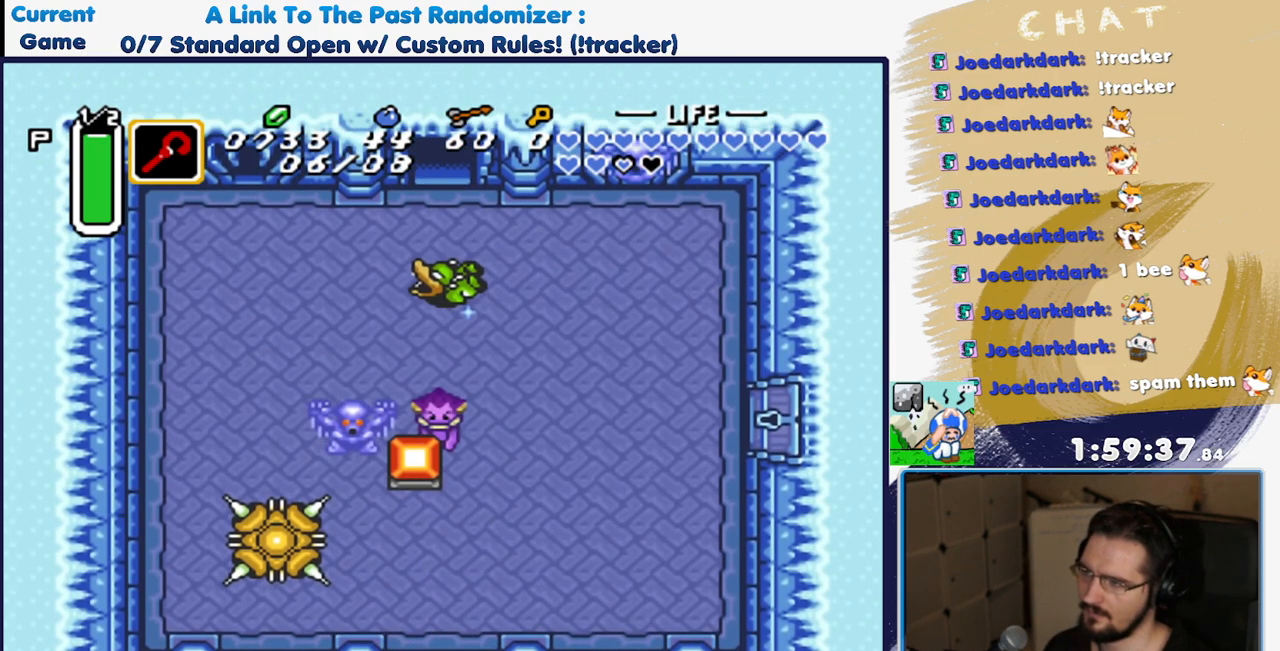
{"dt_ms": 500, "buttons": ["DPAD_DOWN", "DPAD_RIGHT"], "events": [[50, "DPAD_RIGHT", "down"], [67, "DPAD_DOWN", "up"], [283, "DPAD_DOWN", "down"]]}
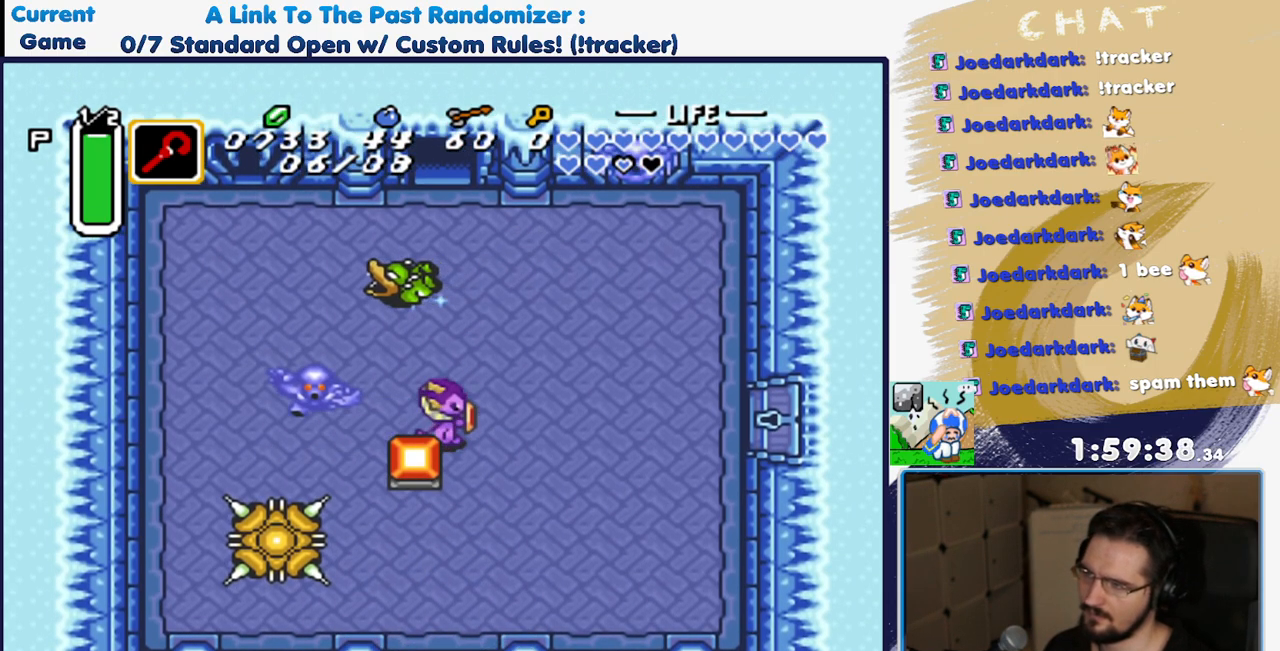
{"dt_ms": 500, "buttons": ["DPAD_DOWN"], "events": [[117, "DPAD_DOWN", "up"], [300, "DPAD_DOWN", "down"], [400, "DPAD_RIGHT", "up"]]}
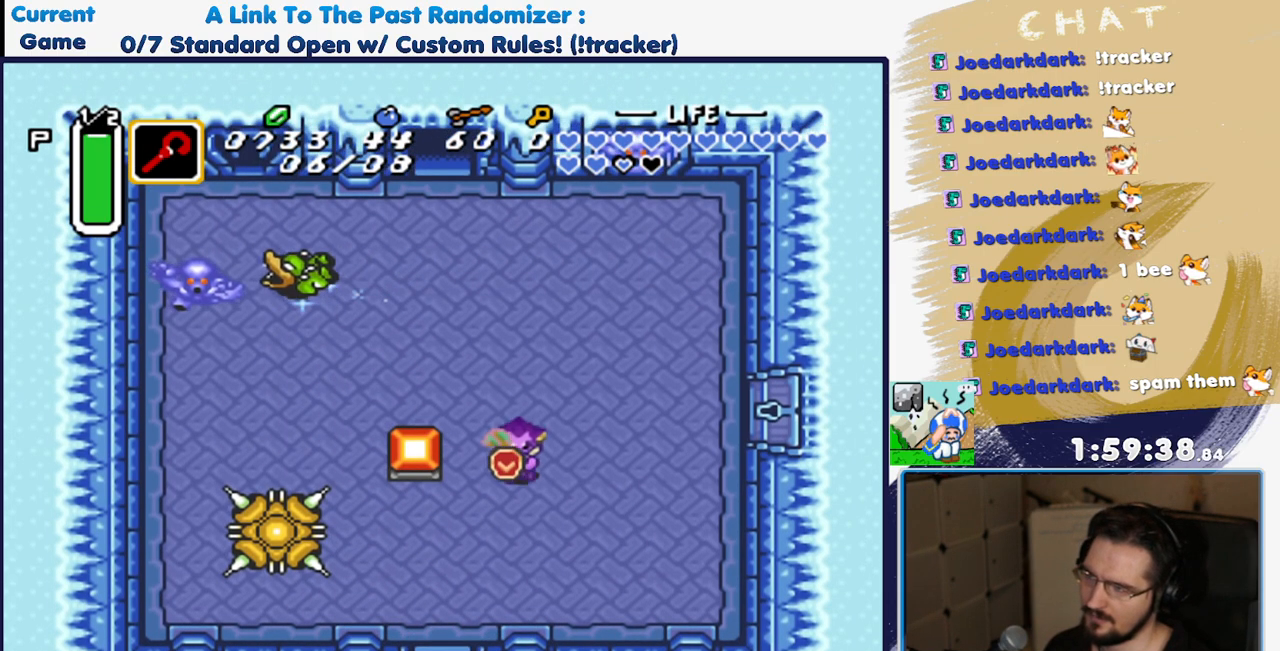
{"dt_ms": 500, "buttons": ["DPAD_DOWN"], "events": [[133, "DPAD_LEFT", "down"], [317, "DPAD_LEFT", "up"]]}
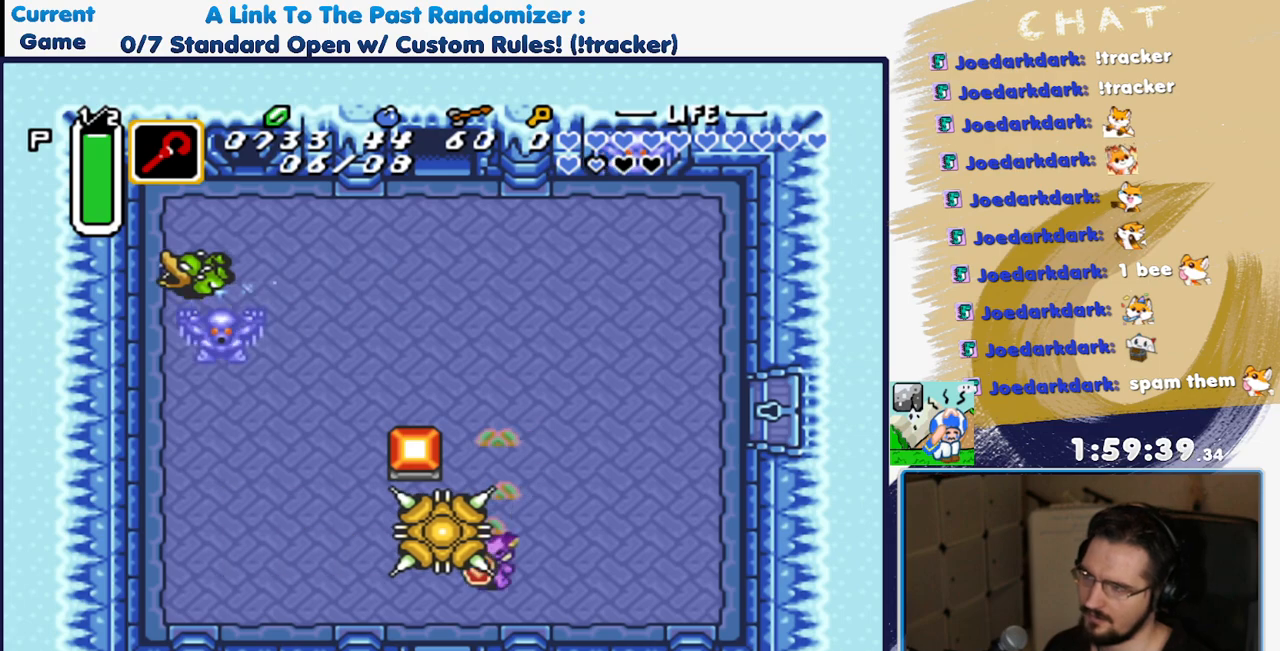
{"dt_ms": 500, "buttons": ["DPAD_DOWN", "DPAD_LEFT"], "events": [[117, "DPAD_LEFT", "down"]]}
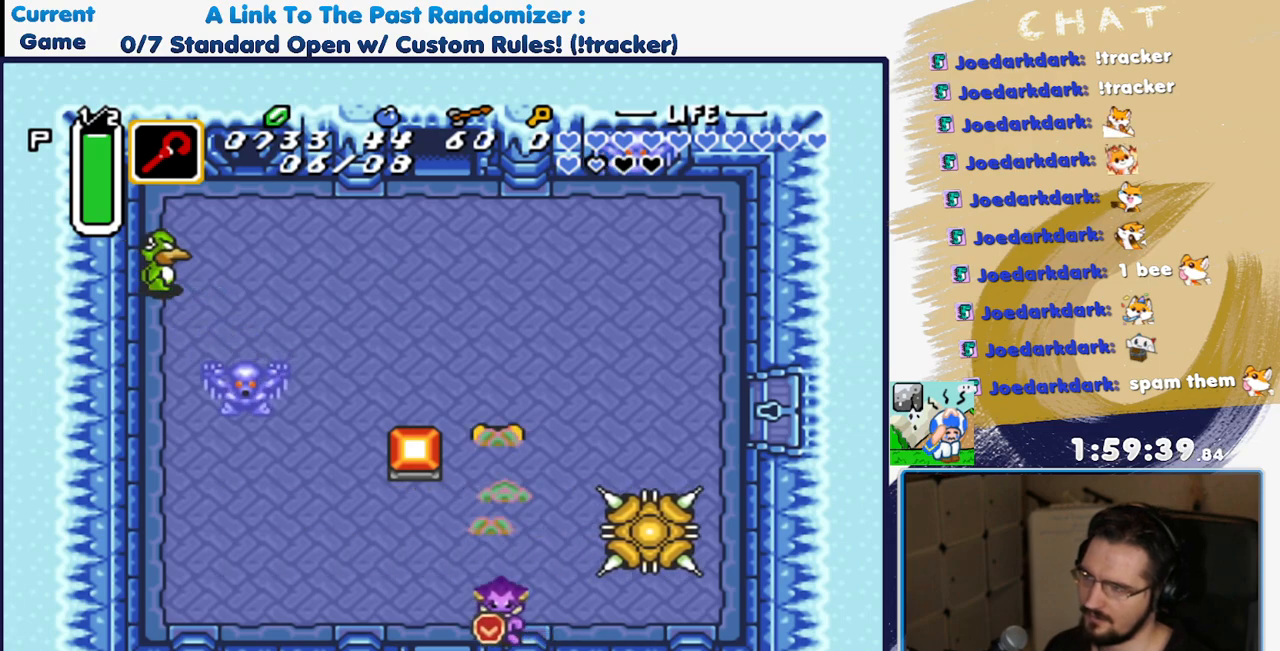
{"dt_ms": 500, "buttons": ["DPAD_DOWN"], "events": [[150, "DPAD_LEFT", "up"]]}
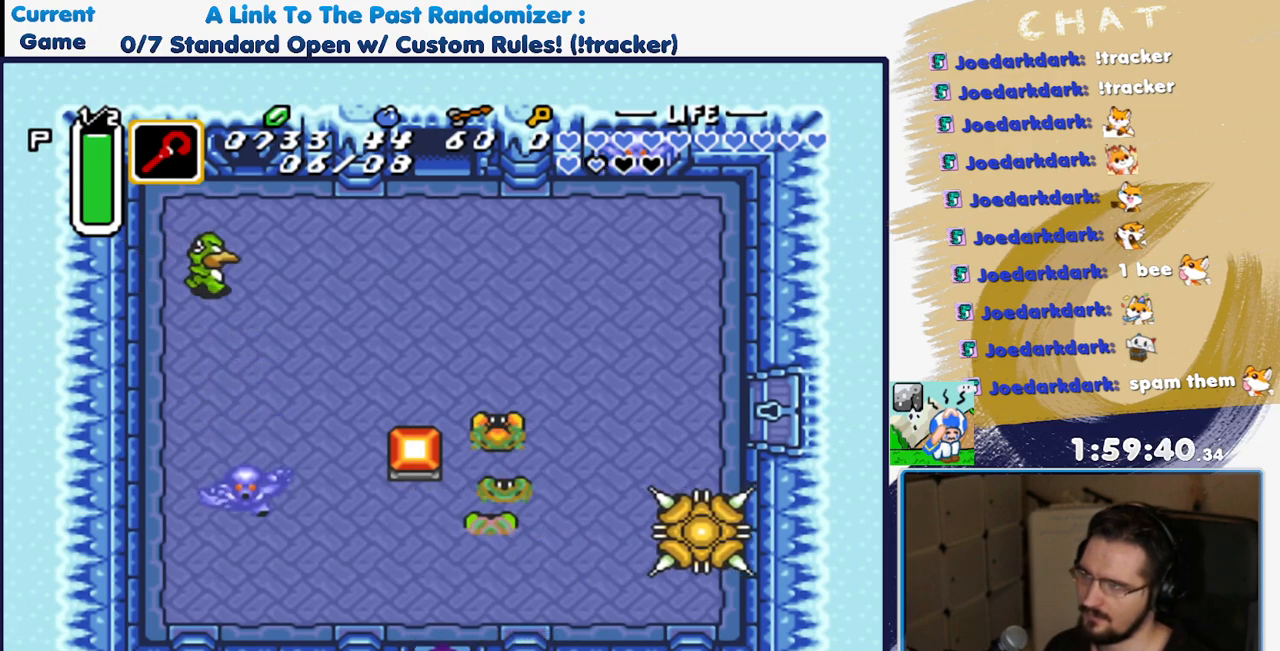
{"dt_ms": 500, "buttons": ["DPAD_DOWN"], "events": []}
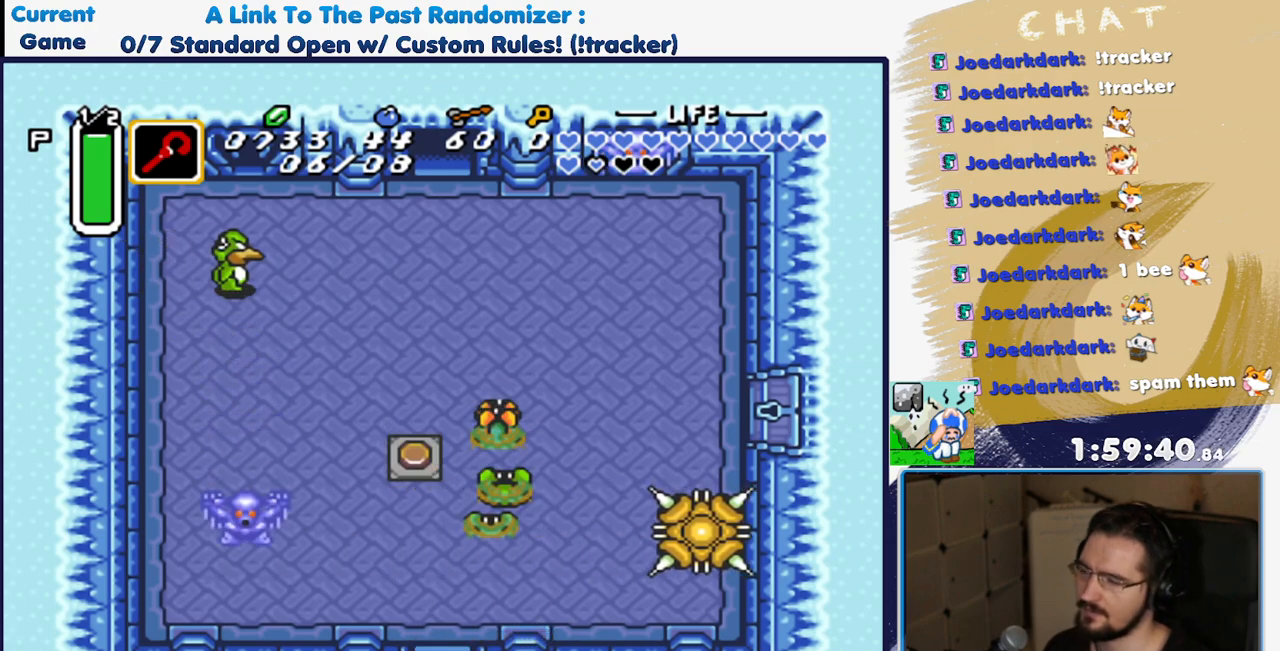
{"dt_ms": 500, "buttons": []}
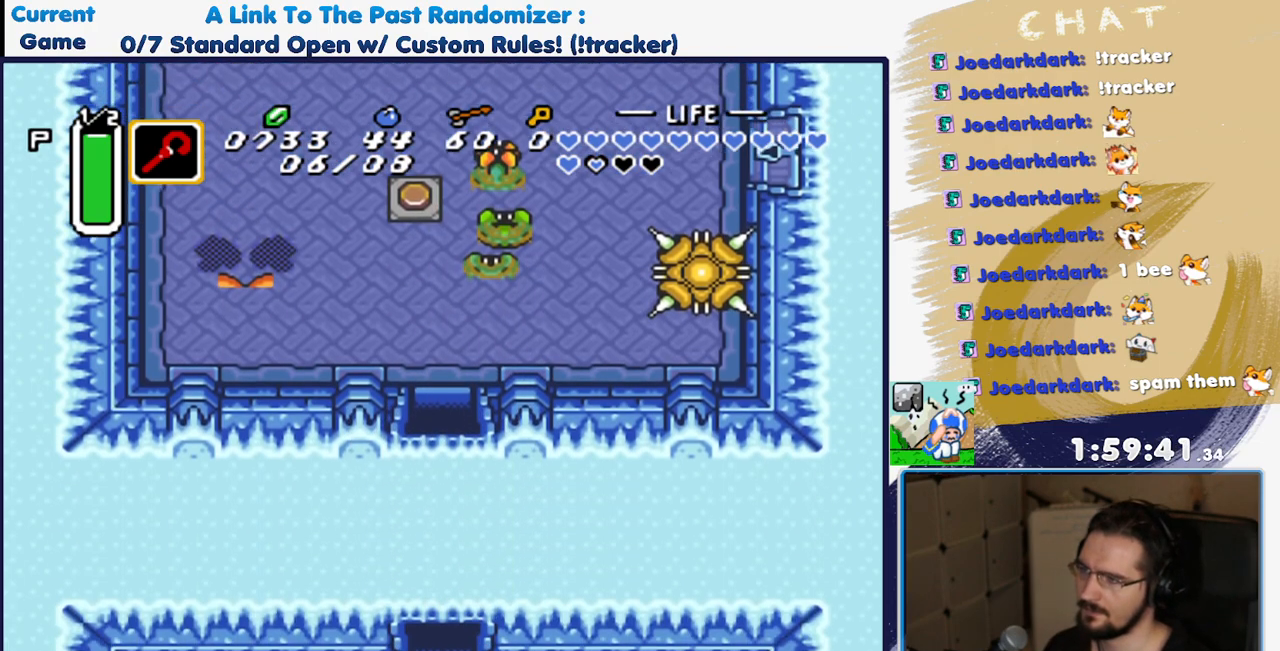
{"dt_ms": 500, "buttons": ["DPAD_DOWN"], "events": [[150, "DPAD_DOWN", "down"]]}
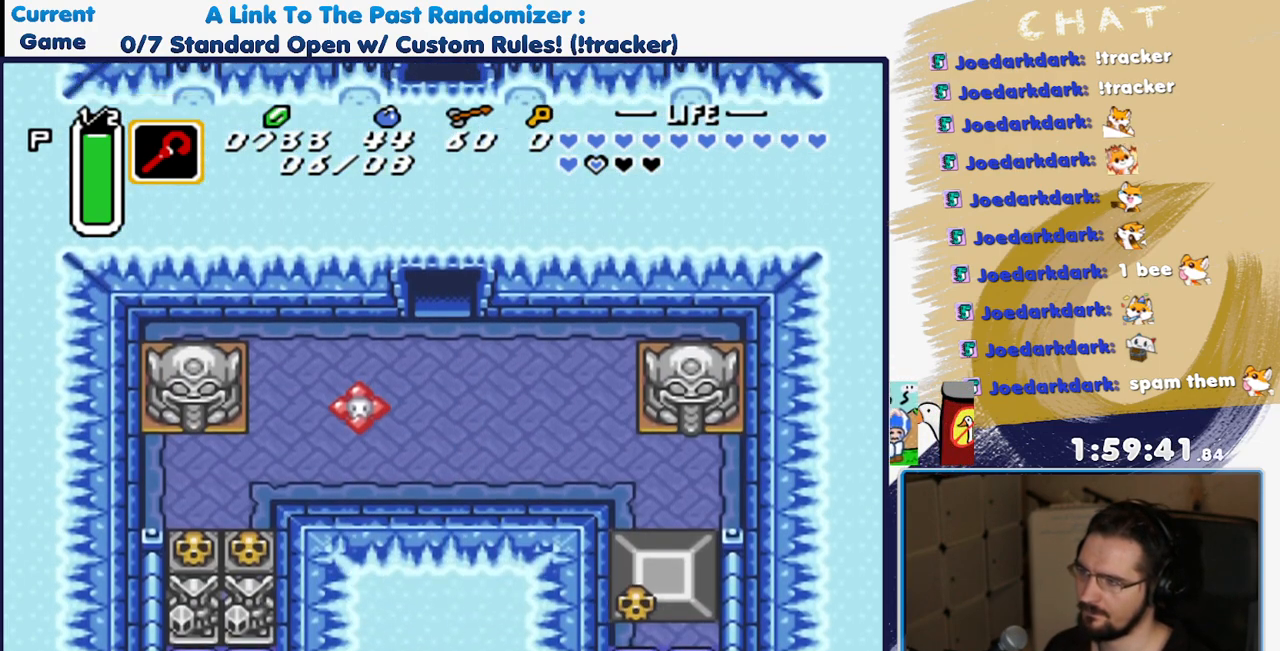
{"dt_ms": 500, "buttons": ["DPAD_DOWN", "DPAD_RIGHT"], "events": [[233, "DPAD_RIGHT", "down"]]}
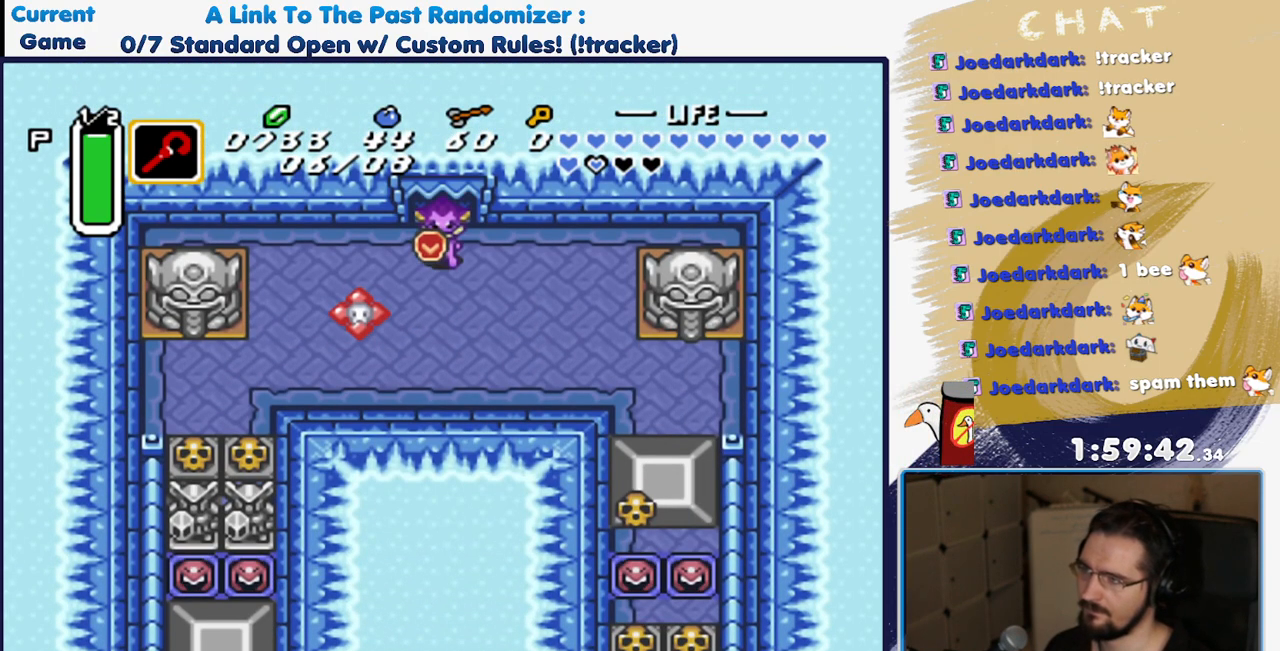
{"dt_ms": 500, "buttons": ["DPAD_DOWN", "DPAD_RIGHT"], "events": []}